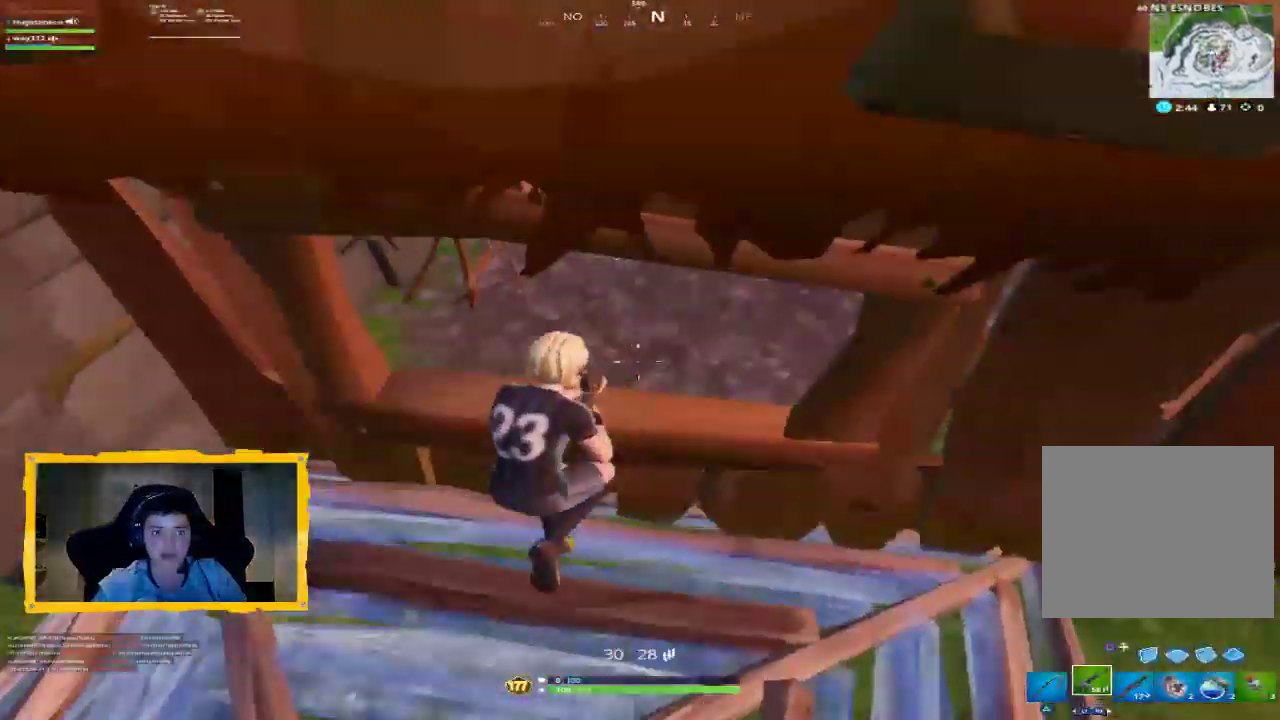
Gameplay with a controller (PlayStation layout); each line is a JSON object with the inputs held at the frame after it. "events" lists button and stick changes between this image and that frame as [ms after this image, input, new state], when the widget could be followed in between. Not read: TOUCHPAD.
{"buttons": [], "left_stick": "up", "right_stick": "center", "events": [[100, "R3", "down"], [100, "right_stick", "center"], [200, "R3", "up"], [200, "right_stick", "up"], [367, "right_stick", "center"]]}
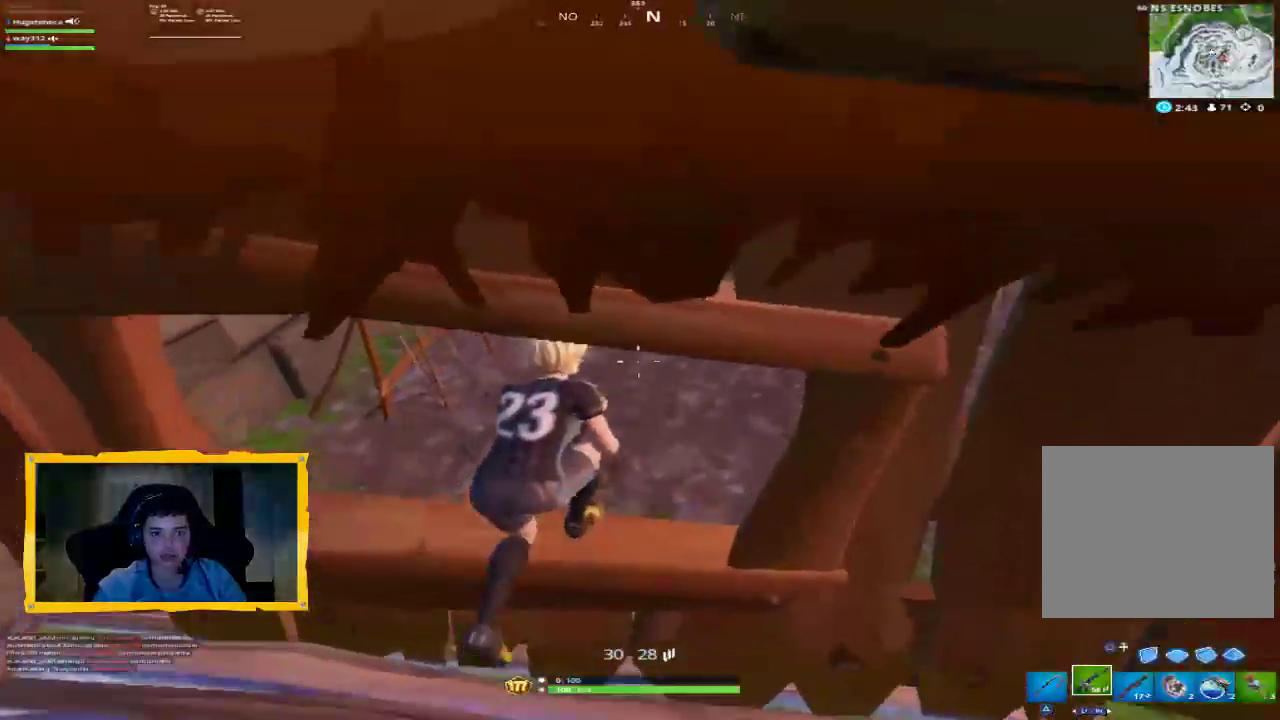
{"buttons": [], "left_stick": "up-left", "right_stick": "center", "events": [[33, "R3", "down"], [133, "R3", "up"], [133, "right_stick", "down"], [200, "right_stick", "up"], [333, "right_stick", "center"], [400, "left_stick", "up-left"]]}
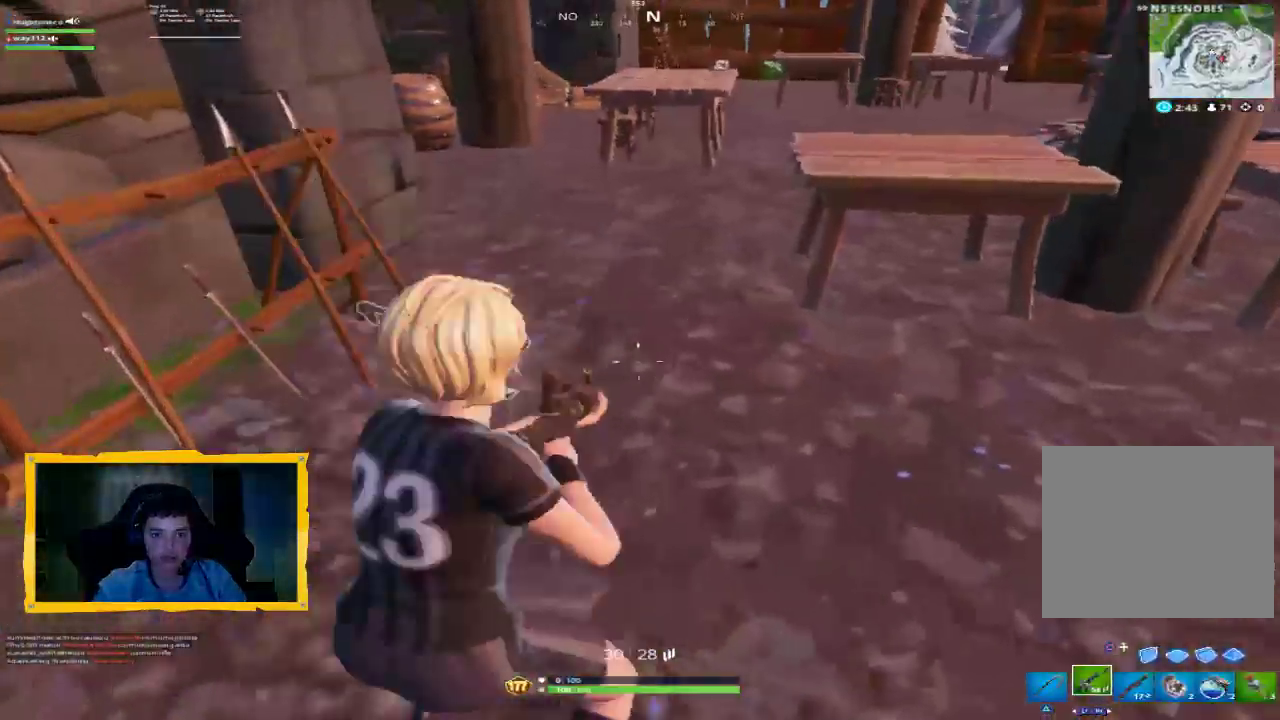
{"buttons": [], "left_stick": "up", "right_stick": "center", "events": [[33, "right_stick", "up"], [233, "right_stick", "center"], [367, "left_stick", "up"]]}
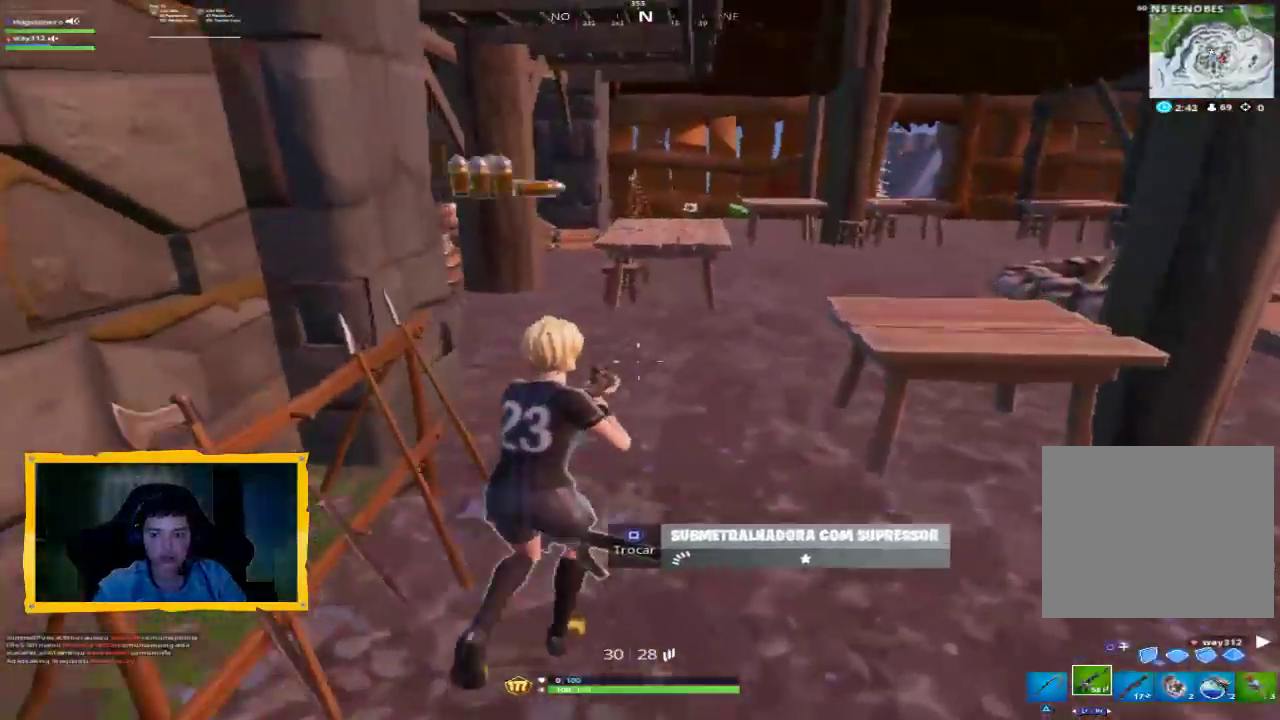
{"buttons": ["TRIANGLE"], "left_stick": "up-right", "right_stick": "center", "events": [[233, "L3", "down"], [367, "L3", "up"], [367, "left_stick", "up-right"], [400, "TRIANGLE", "down"]]}
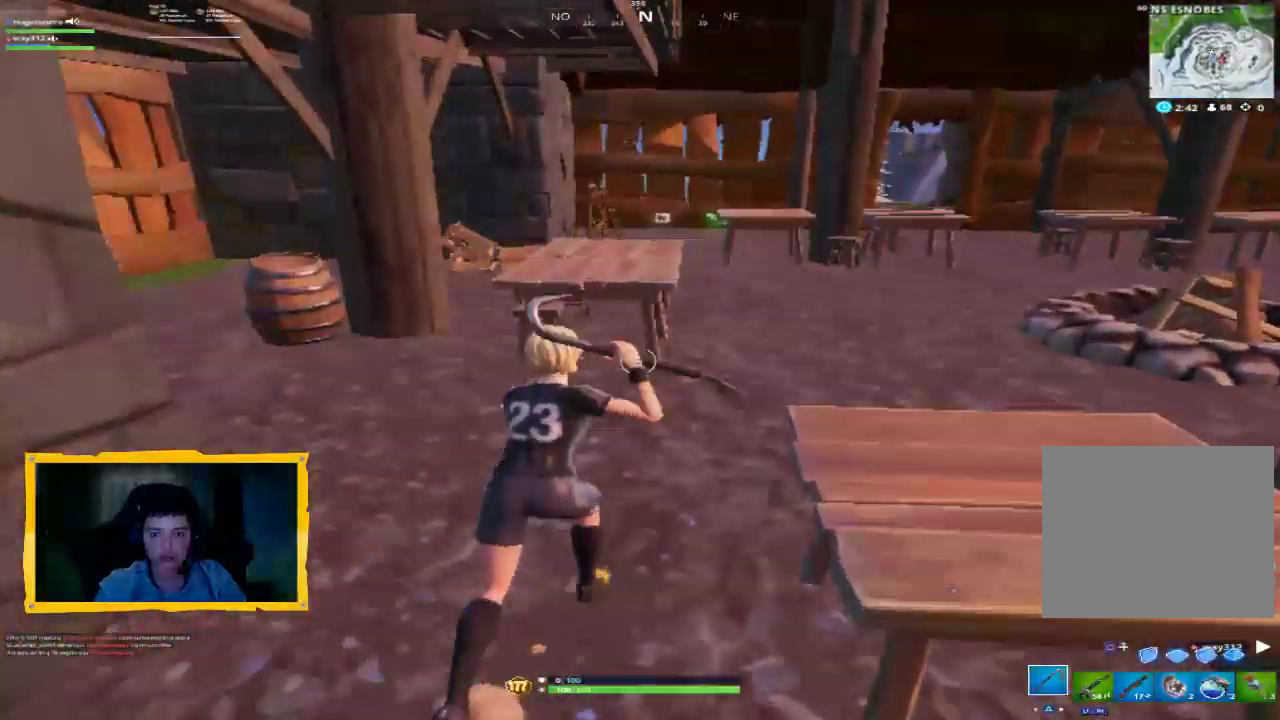
{"buttons": [], "left_stick": "right", "right_stick": "left", "events": [[33, "TRIANGLE", "up"], [200, "CROSS", "down"], [233, "CROSS", "up"], [333, "right_stick", "left"], [367, "left_stick", "right"]]}
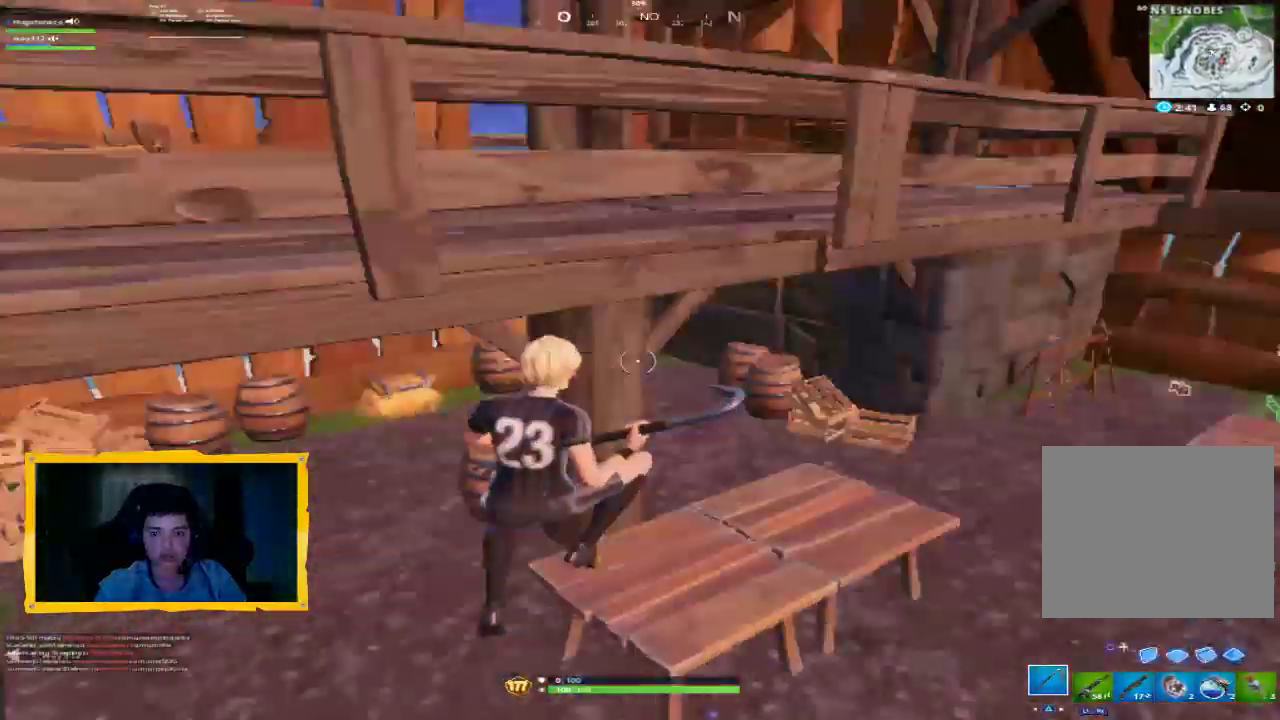
{"buttons": [], "left_stick": "up-right", "right_stick": "center", "events": [[33, "R1", "down"], [133, "R1", "up"], [133, "right_stick", "center"], [333, "right_stick", "up-right"], [367, "left_stick", "up-right"], [467, "right_stick", "center"]]}
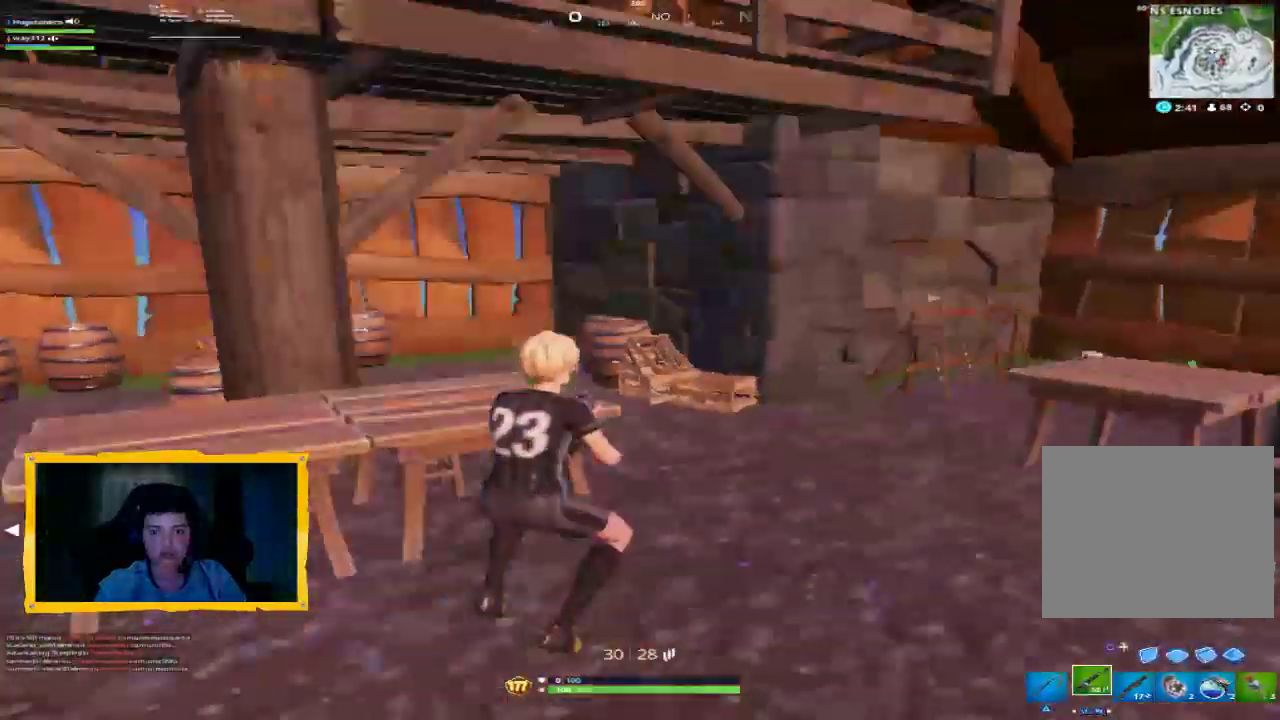
{"buttons": [], "left_stick": "up-right", "right_stick": "down-left", "events": [[33, "TRIANGLE", "down"], [133, "TRIANGLE", "up"], [300, "right_stick", "down-left"], [367, "L3", "down"], [433, "L3", "up"]]}
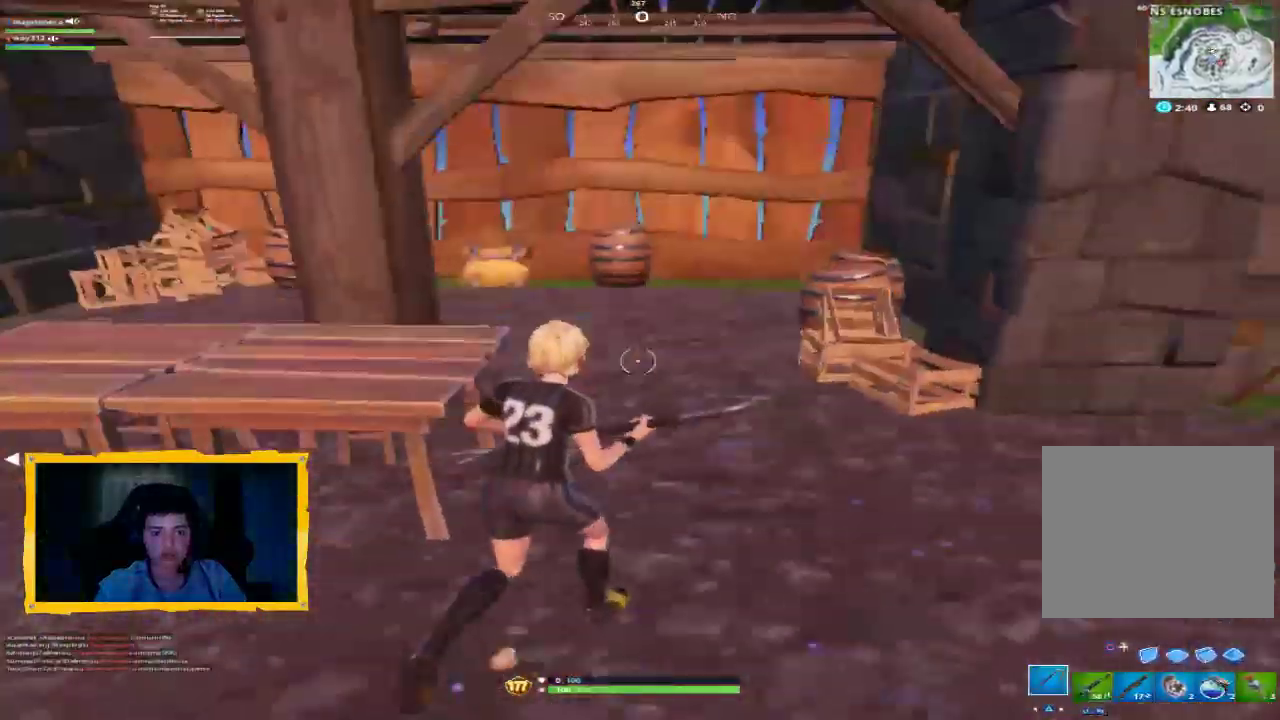
{"buttons": ["L3"], "left_stick": "up", "right_stick": "center", "events": [[33, "right_stick", "center"], [200, "right_stick", "left"], [400, "L3", "down"], [400, "left_stick", "up"], [400, "right_stick", "center"]]}
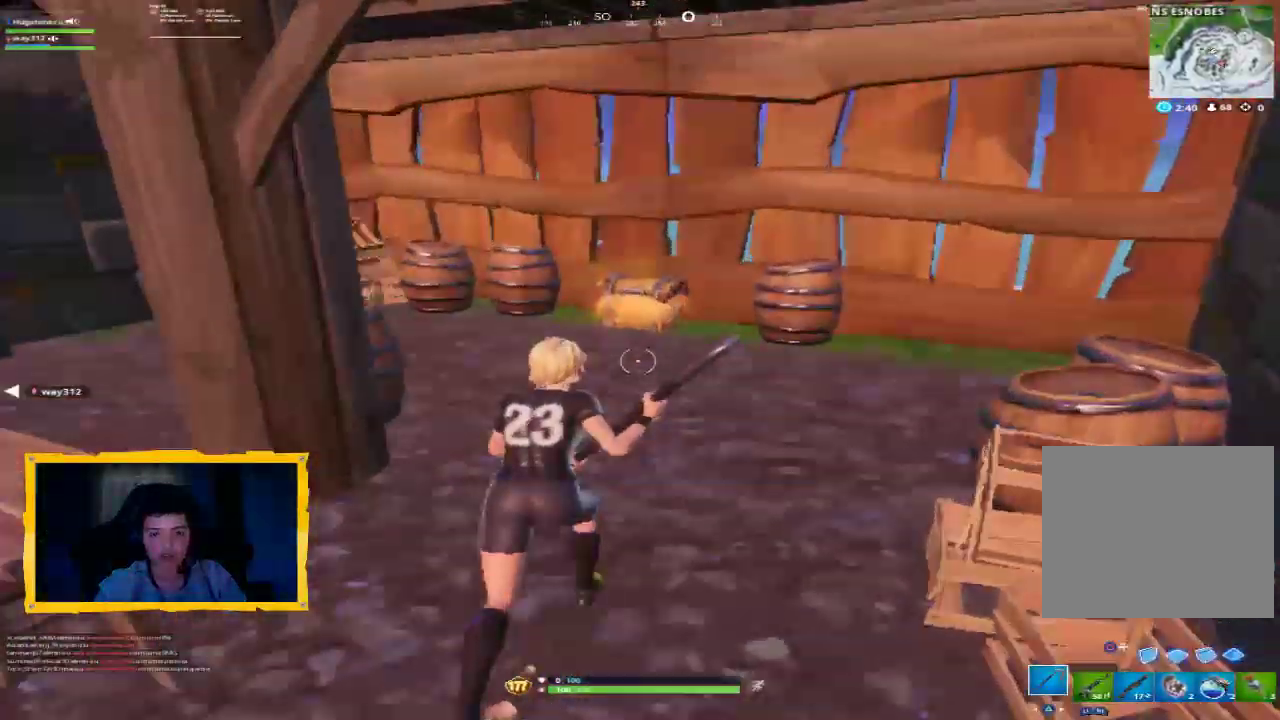
{"buttons": [], "left_stick": "up", "right_stick": "center", "events": [[33, "L3", "up"], [67, "right_stick", "down"], [167, "right_stick", "center"]]}
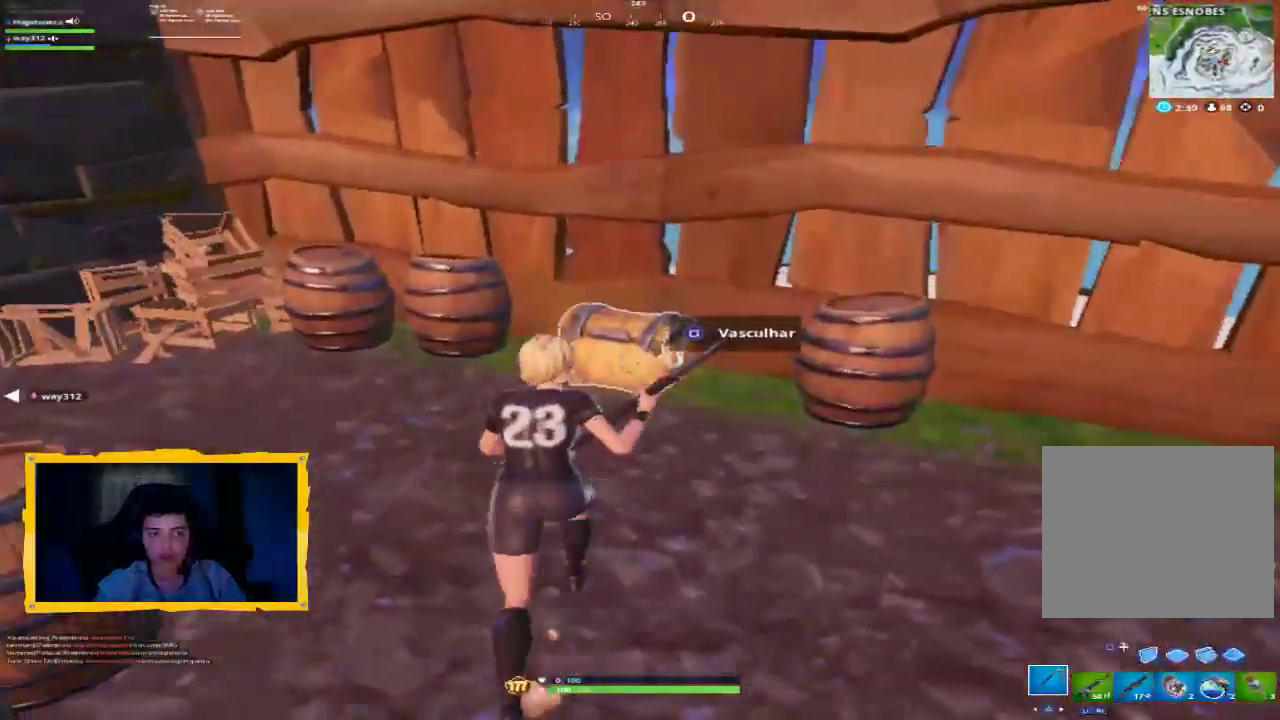
{"buttons": ["SQUARE"], "left_stick": "center", "right_stick": "center", "events": [[33, "SQUARE", "down"], [233, "left_stick", "center"]]}
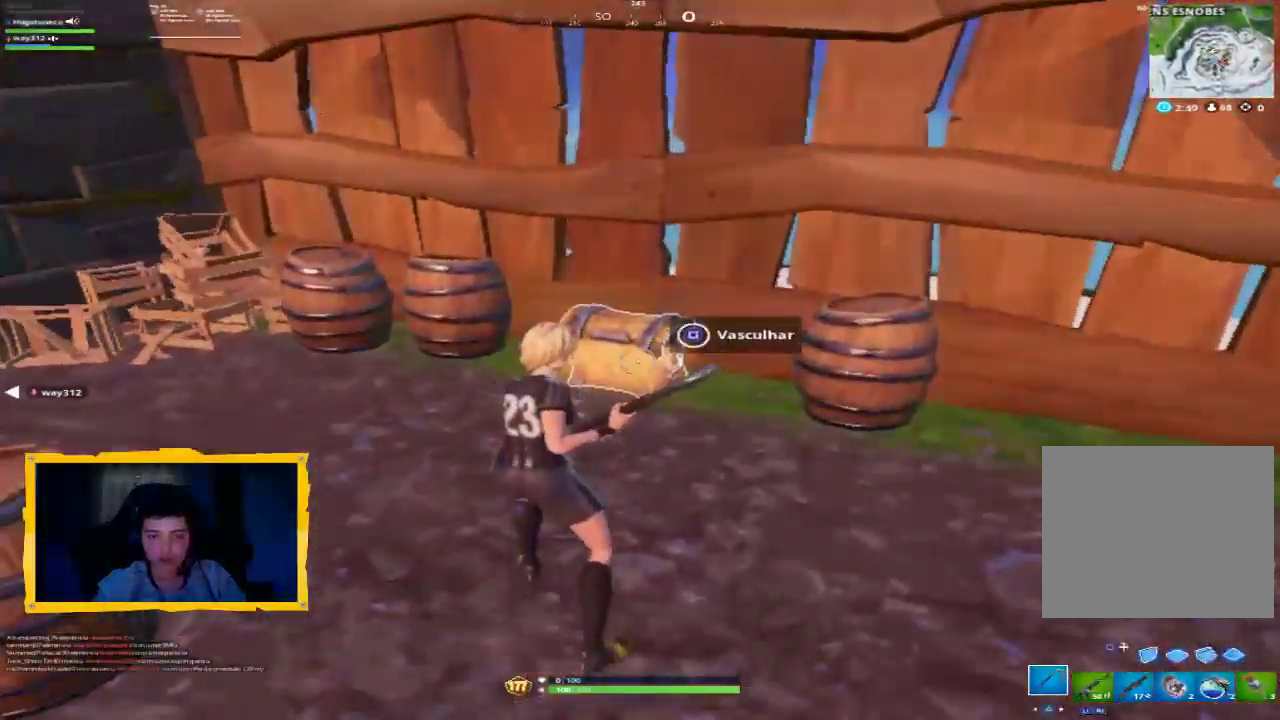
{"buttons": ["L3"], "left_stick": "up", "right_stick": "center", "events": [[100, "left_stick", "up"], [267, "SQUARE", "up"], [433, "L3", "down"]]}
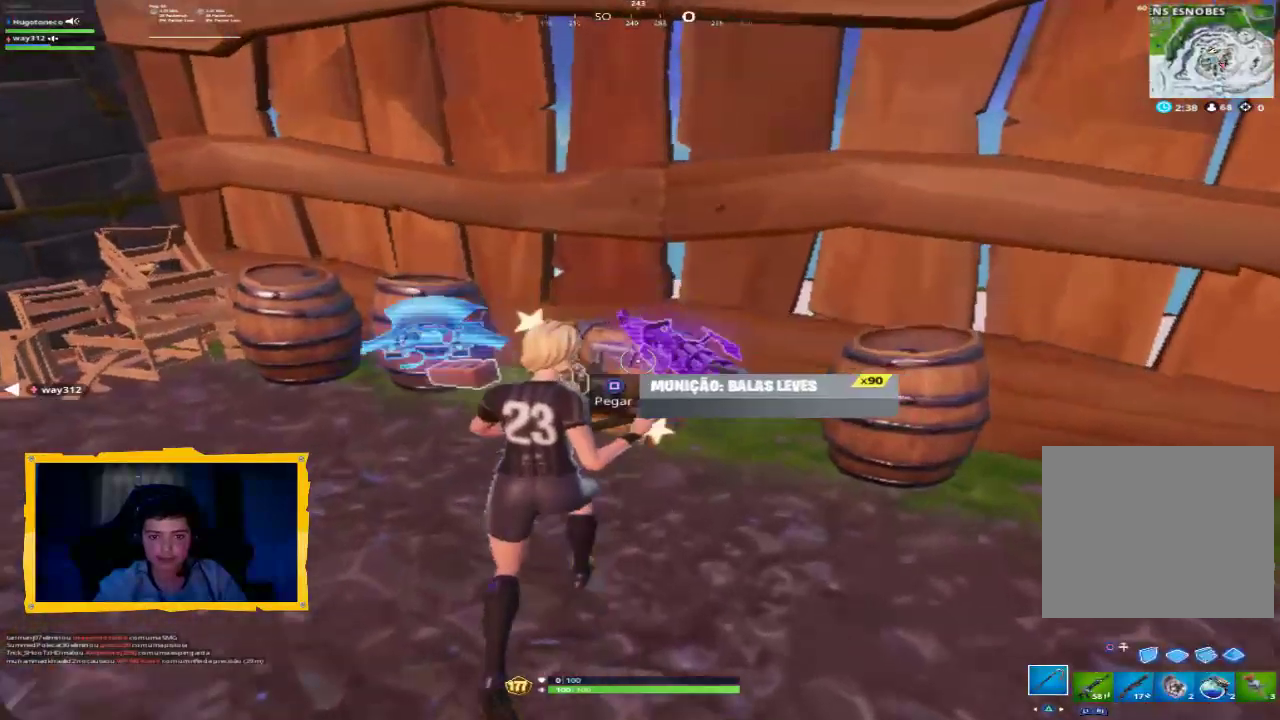
{"buttons": [], "left_stick": "down-left", "right_stick": "down-left", "events": [[67, "L3", "up"], [133, "left_stick", "up-left"], [333, "left_stick", "down-left"], [433, "right_stick", "down-left"]]}
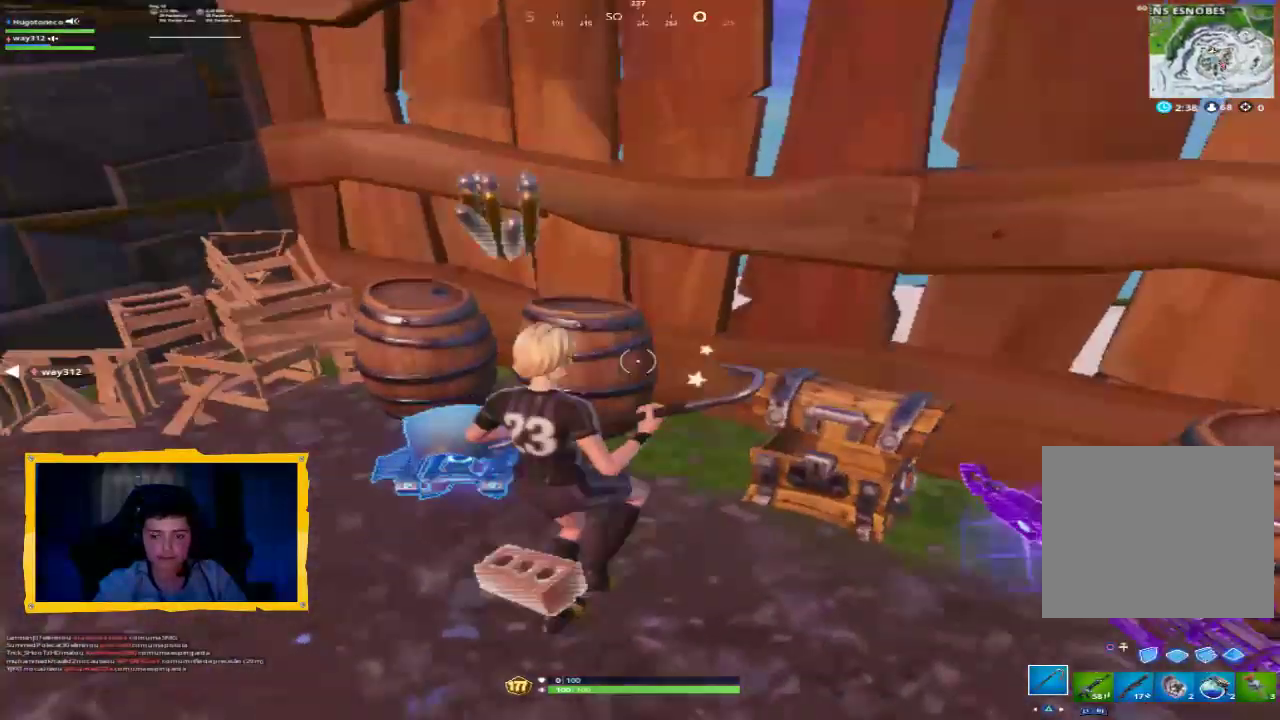
{"buttons": ["L1"], "left_stick": "center", "right_stick": "center", "events": [[100, "left_stick", "down"], [133, "right_stick", "center"], [267, "L1", "down"], [367, "L1", "up"], [400, "left_stick", "down-right"], [500, "L1", "down"], [500, "left_stick", "center"]]}
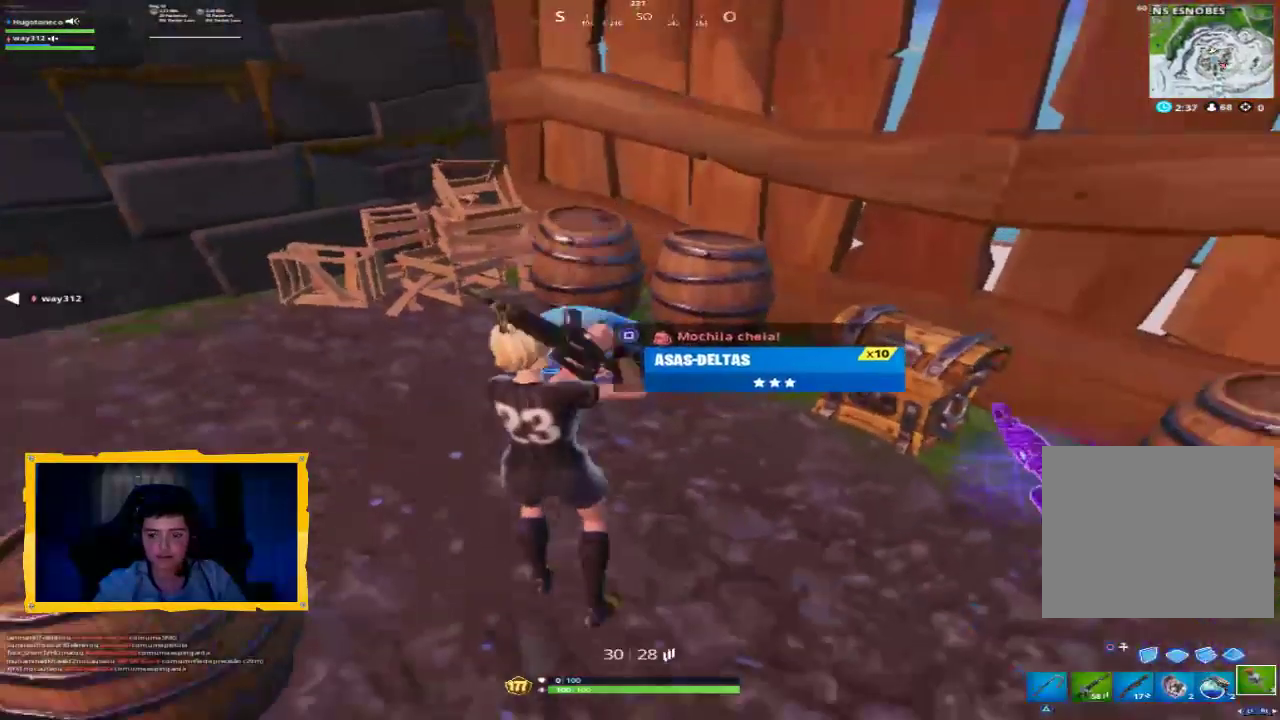
{"buttons": ["L1"], "left_stick": "center", "right_stick": "center", "events": [[133, "L1", "up"], [167, "left_stick", "left"], [167, "right_stick", "left"], [233, "L1", "down"], [267, "left_stick", "center"], [333, "L1", "up"], [333, "right_stick", "center"], [467, "L1", "down"]]}
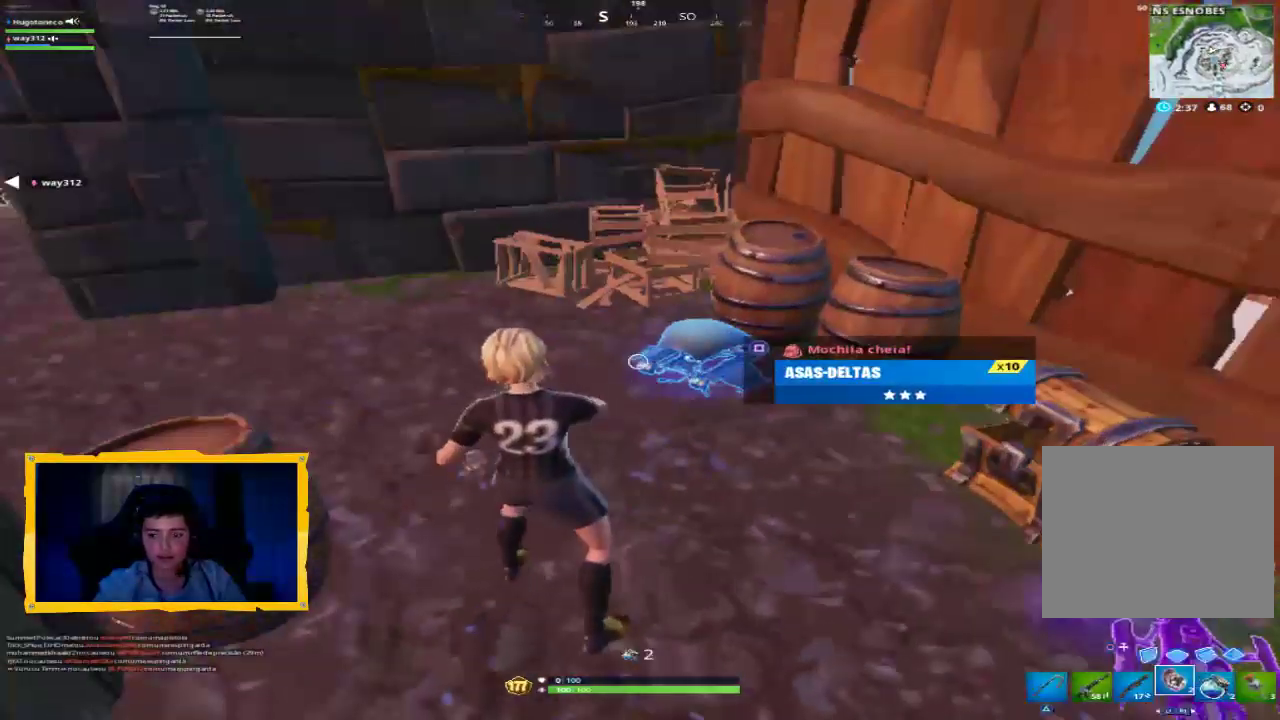
{"buttons": [], "left_stick": "down-right", "right_stick": "center", "events": [[100, "L1", "up"], [133, "SQUARE", "down"], [167, "left_stick", "down-right"], [200, "SQUARE", "up"], [300, "TRIANGLE", "down"], [367, "TRIANGLE", "up"]]}
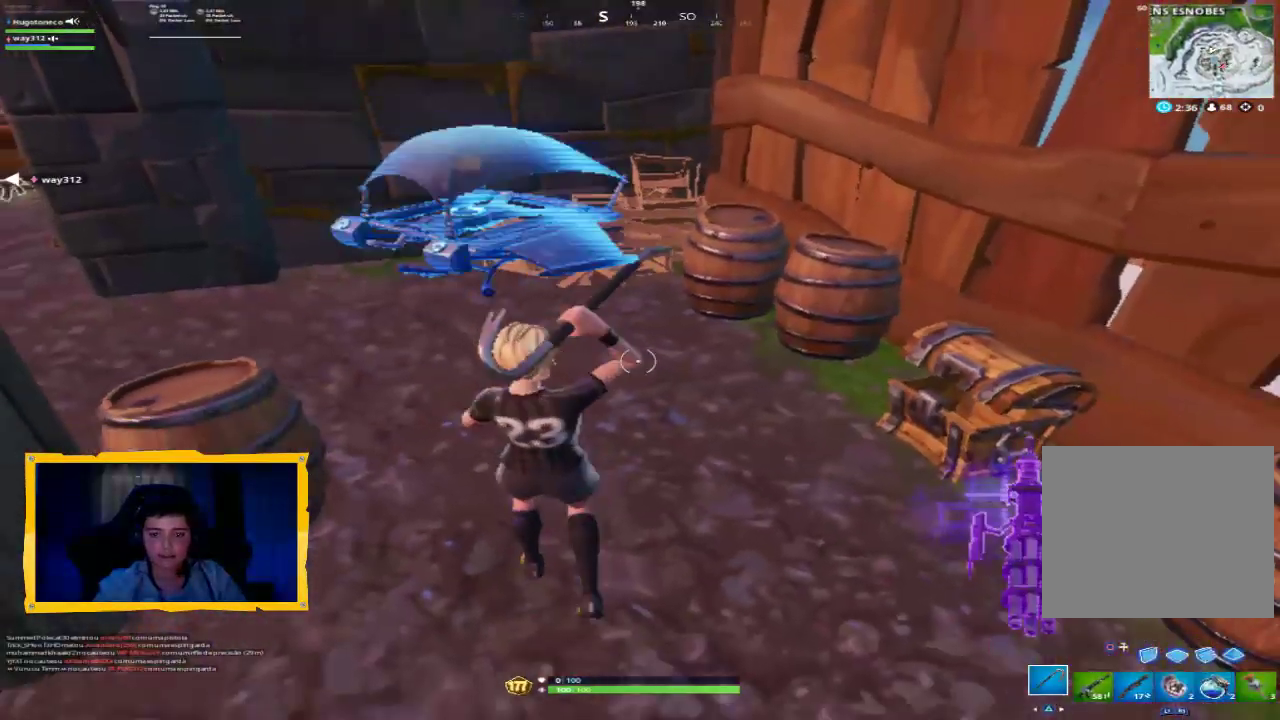
{"buttons": [], "left_stick": "left", "right_stick": "center", "events": [[233, "left_stick", "down"], [300, "R1", "down"], [367, "left_stick", "left"], [400, "R1", "up"]]}
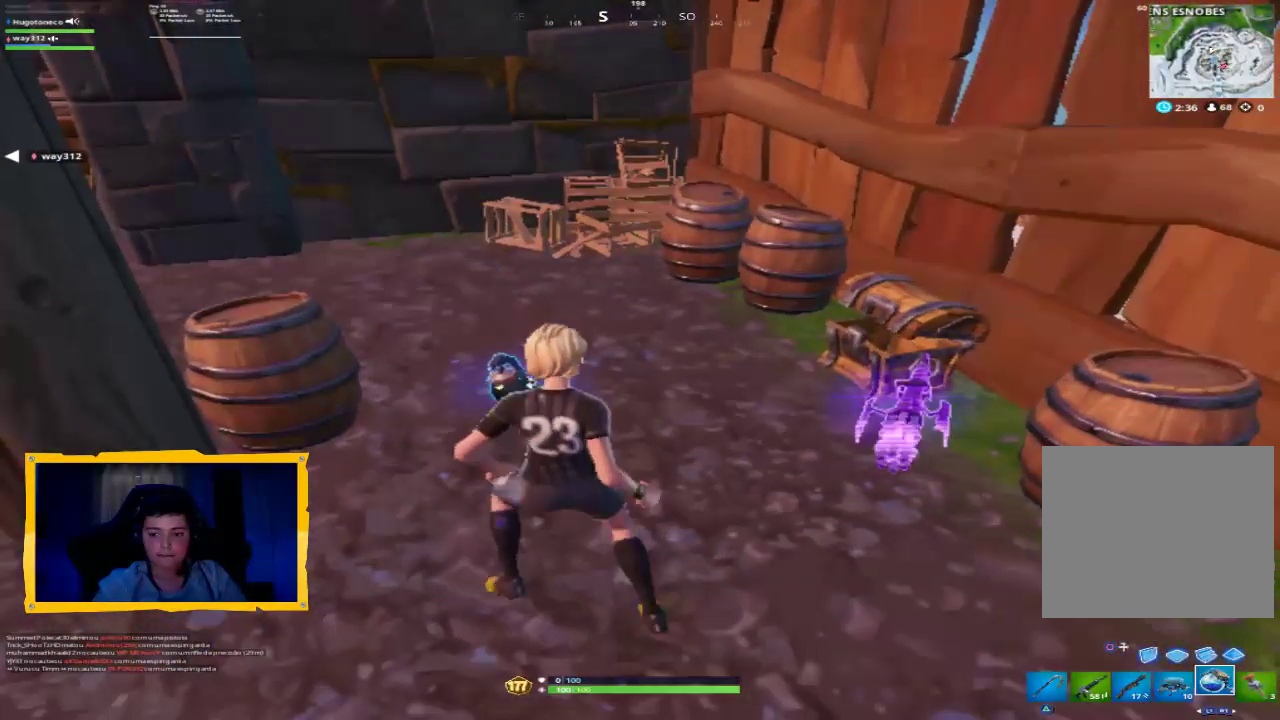
{"buttons": ["R2"], "left_stick": "center", "right_stick": "left", "events": [[33, "R1", "down"], [33, "left_stick", "center"], [100, "R1", "up"], [133, "left_stick", "up-right"], [367, "R2", "down"], [400, "left_stick", "center"], [433, "right_stick", "left"]]}
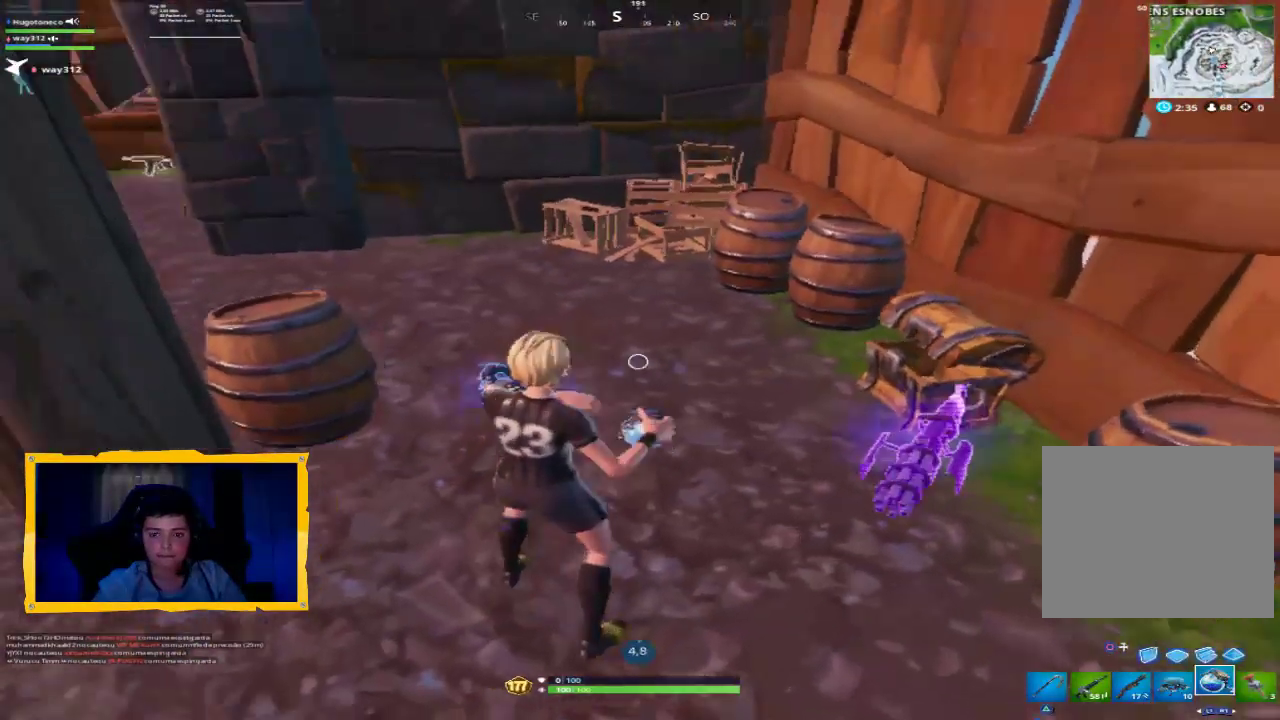
{"buttons": [], "left_stick": "center", "right_stick": "center", "events": [[33, "R2", "up"], [167, "right_stick", "center"]]}
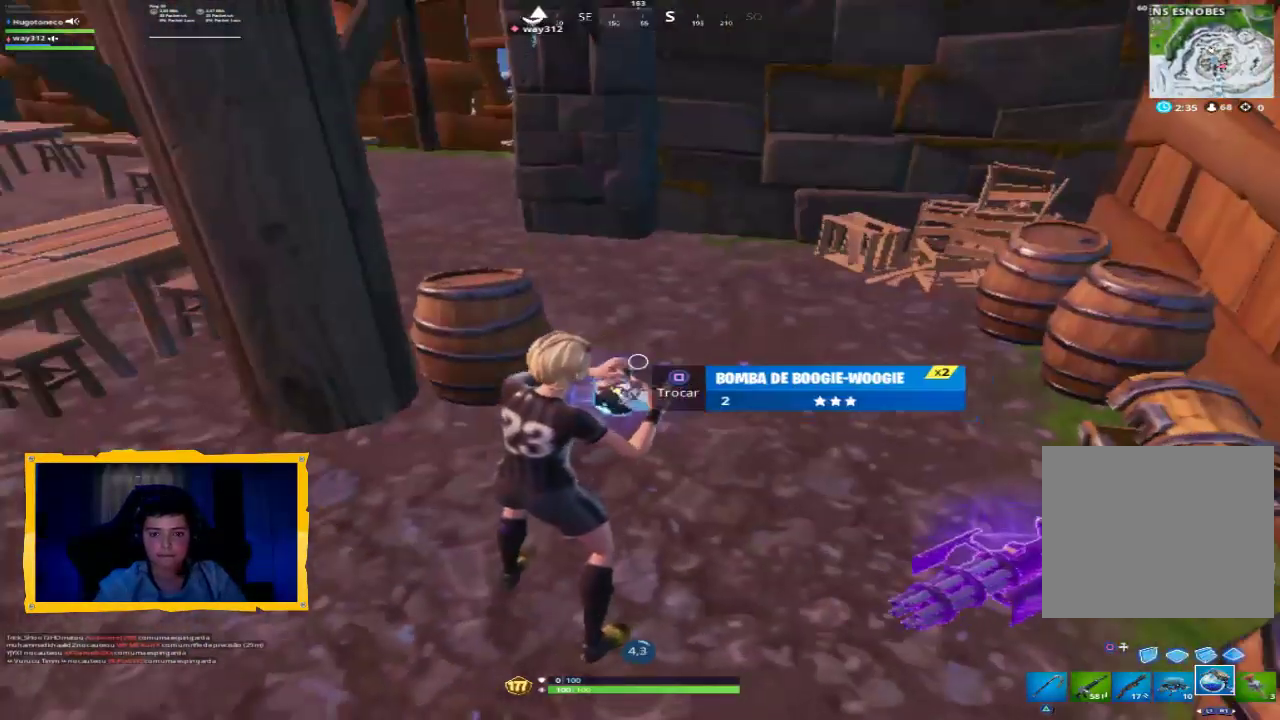
{"buttons": [], "left_stick": "center", "right_stick": "center", "events": []}
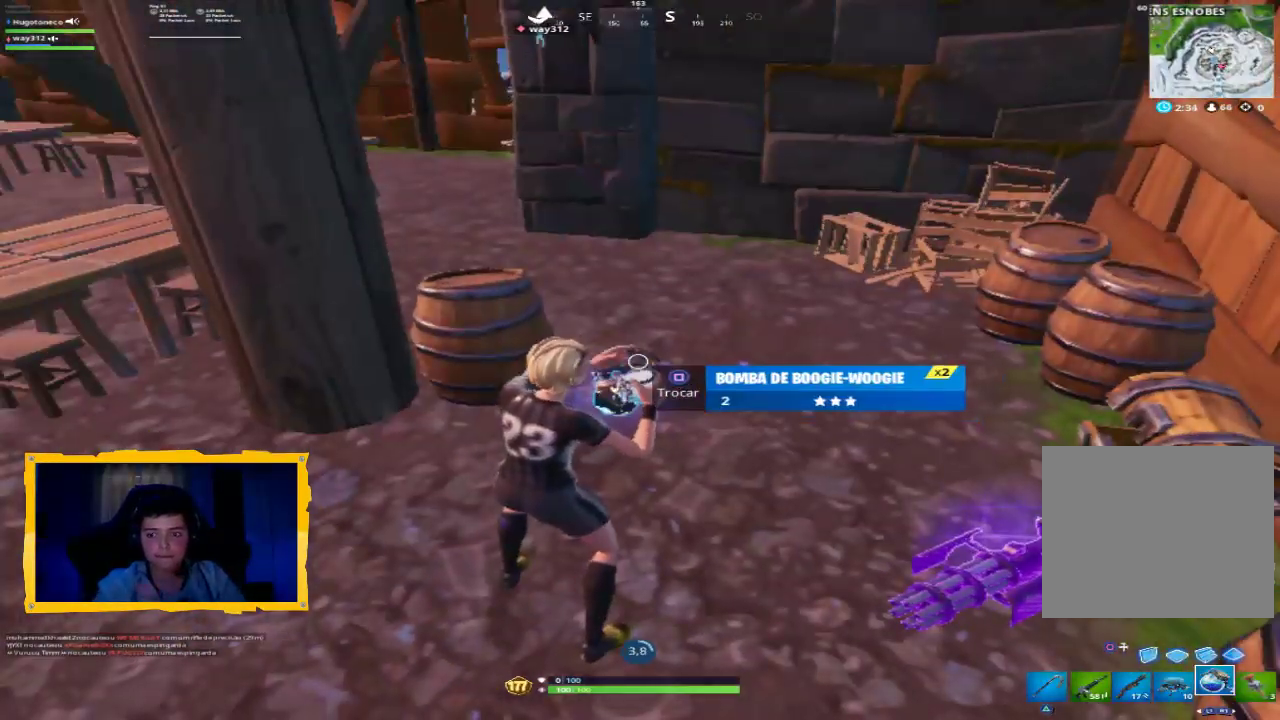
{"buttons": [], "left_stick": "center", "right_stick": "center", "events": [[233, "right_stick", "up-left"], [400, "right_stick", "center"]]}
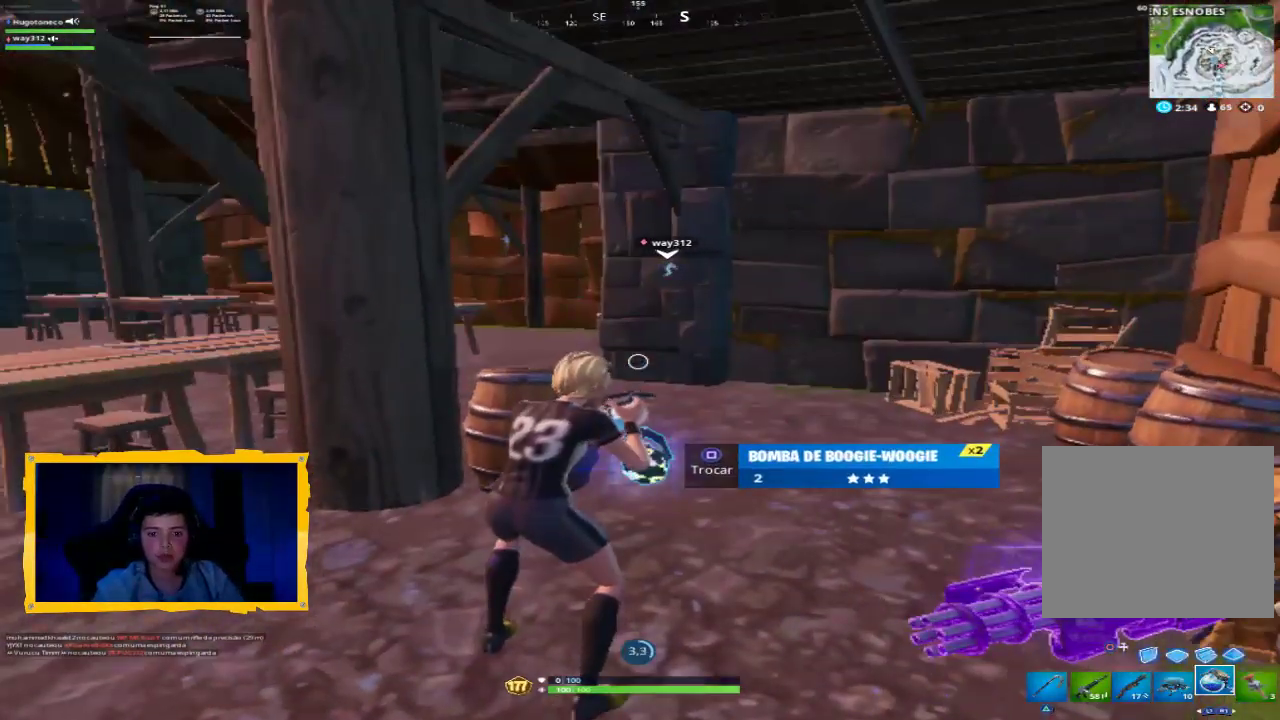
{"buttons": [], "left_stick": "center", "right_stick": "center", "events": []}
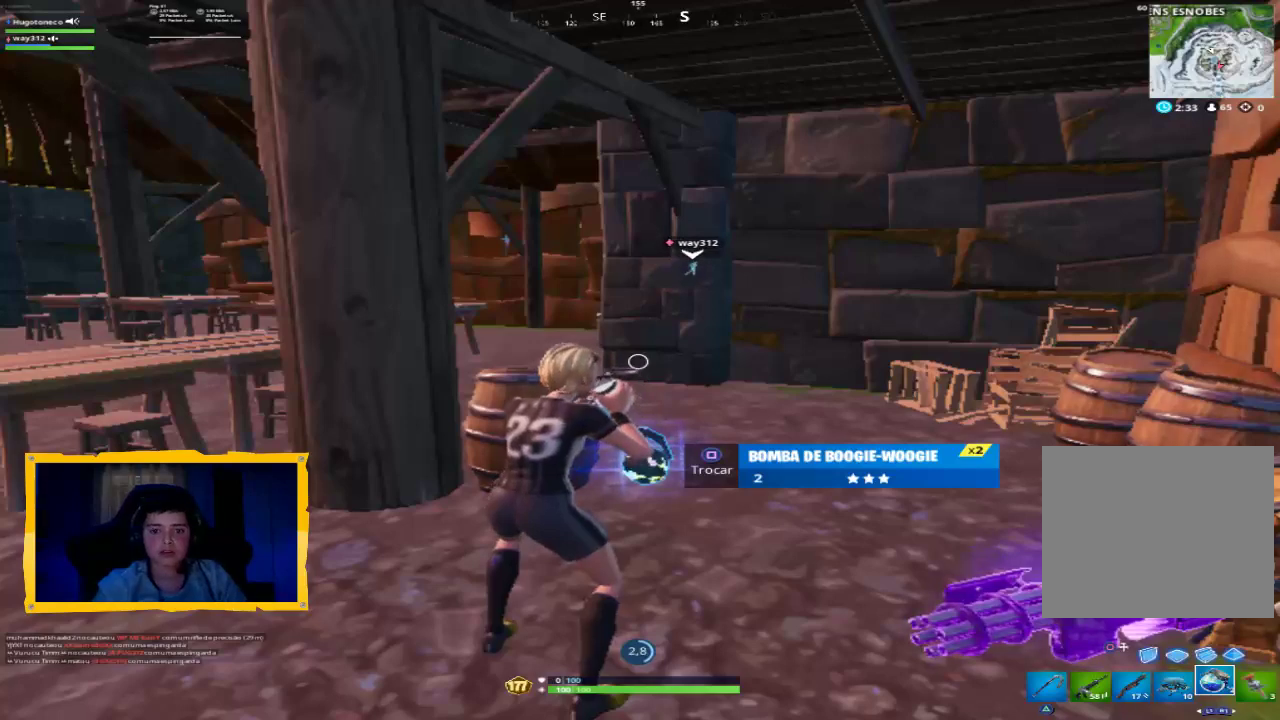
{"buttons": [], "left_stick": "center", "right_stick": "left", "events": [[167, "right_stick", "down-left"], [467, "right_stick", "left"]]}
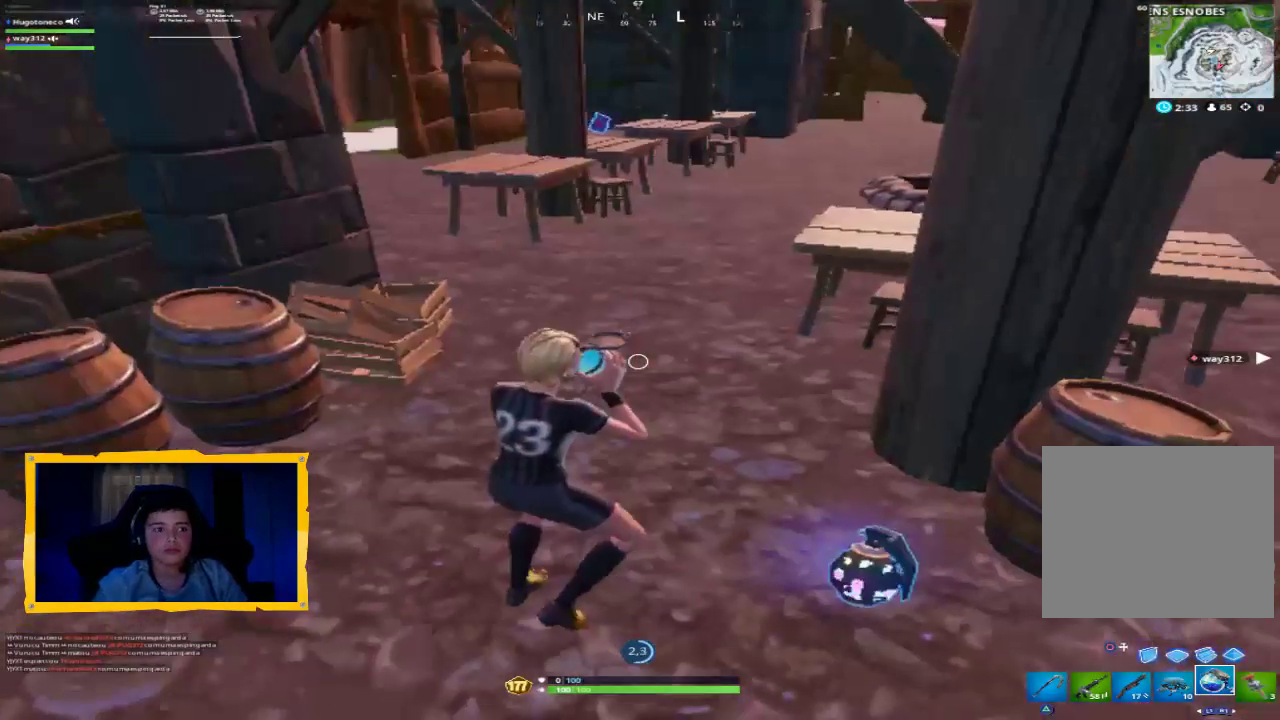
{"buttons": [], "left_stick": "center", "right_stick": "center", "events": [[100, "right_stick", "center"], [300, "right_stick", "up-left"], [433, "right_stick", "center"]]}
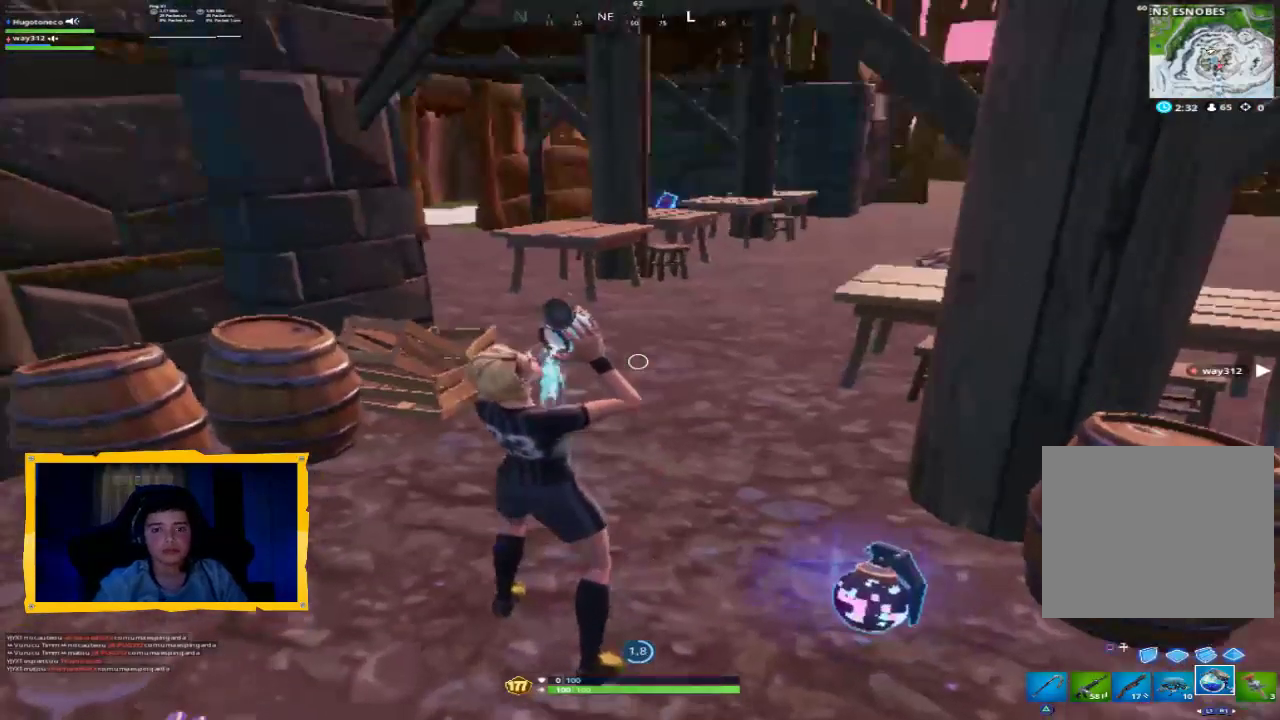
{"buttons": [], "left_stick": "center", "right_stick": "center", "events": [[67, "R2", "down"], [233, "R2", "up"], [333, "R2", "down"], [500, "R2", "up"]]}
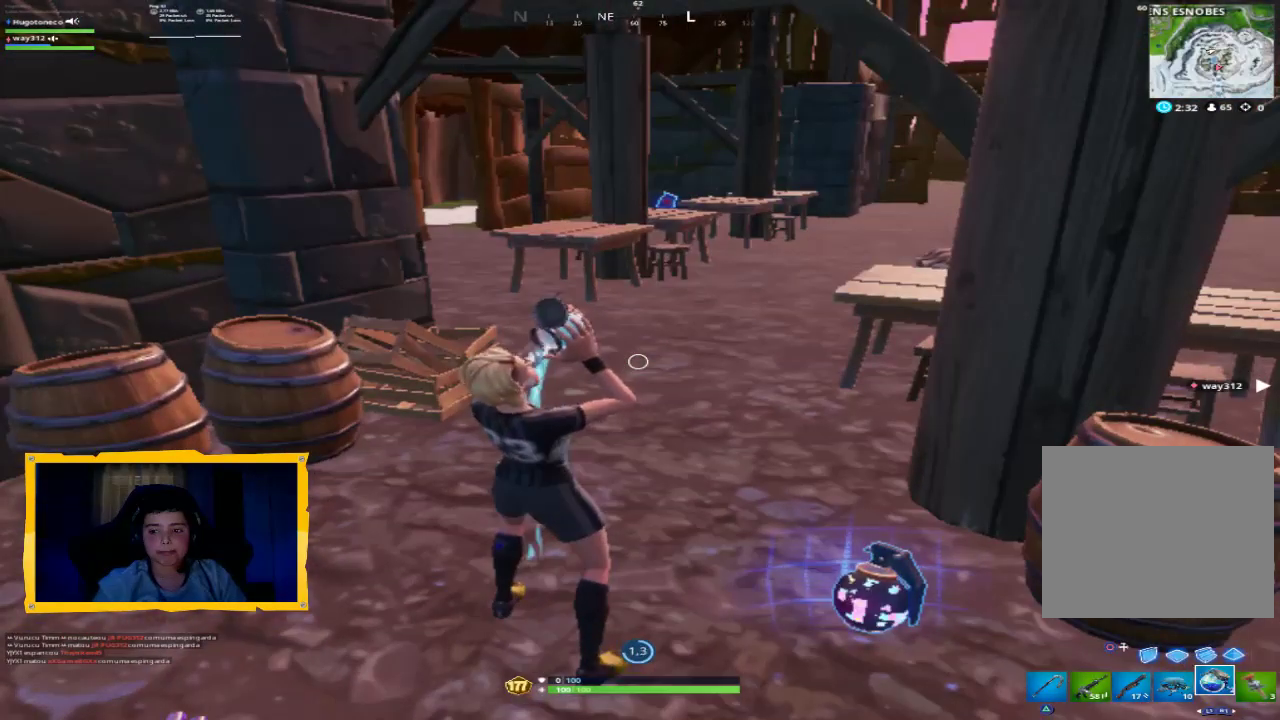
{"buttons": [], "left_stick": "center", "right_stick": "center", "events": [[200, "R2", "down"], [333, "R2", "up"]]}
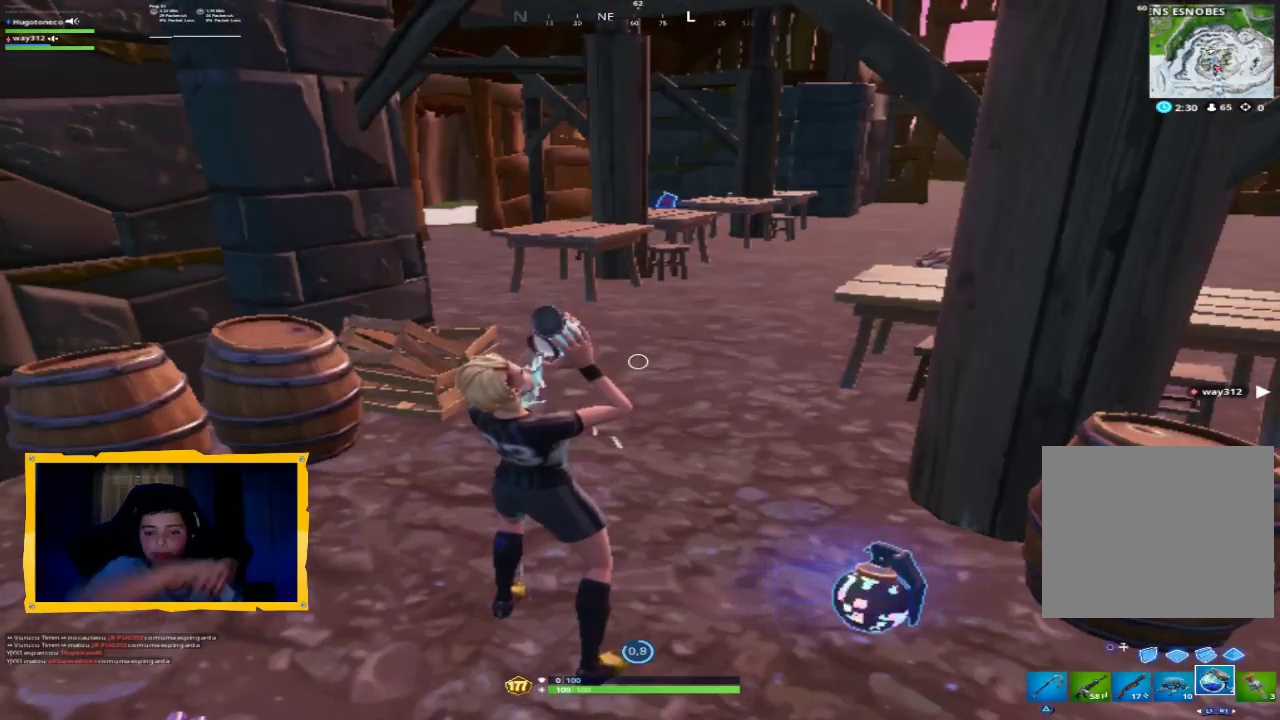
{"buttons": [], "left_stick": "center", "right_stick": "center", "events": []}
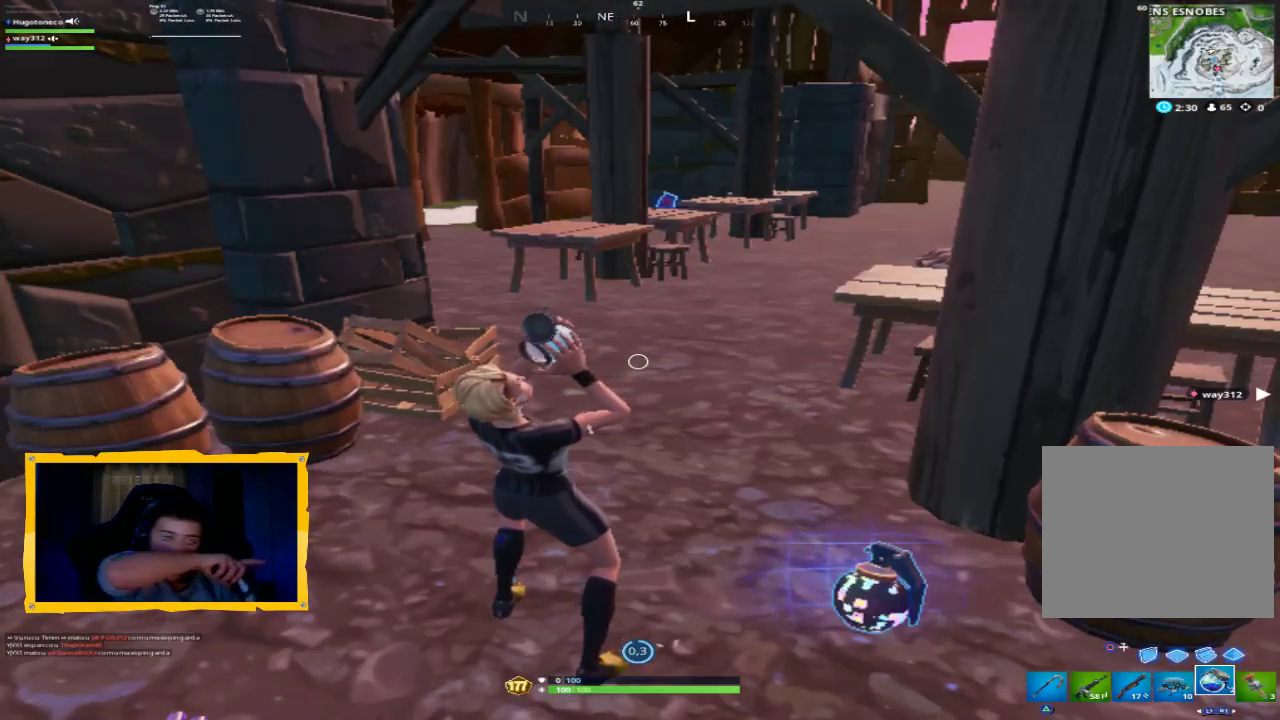
{"buttons": [], "left_stick": "center", "right_stick": "center", "events": [[333, "R2", "down"], [467, "R2", "up"]]}
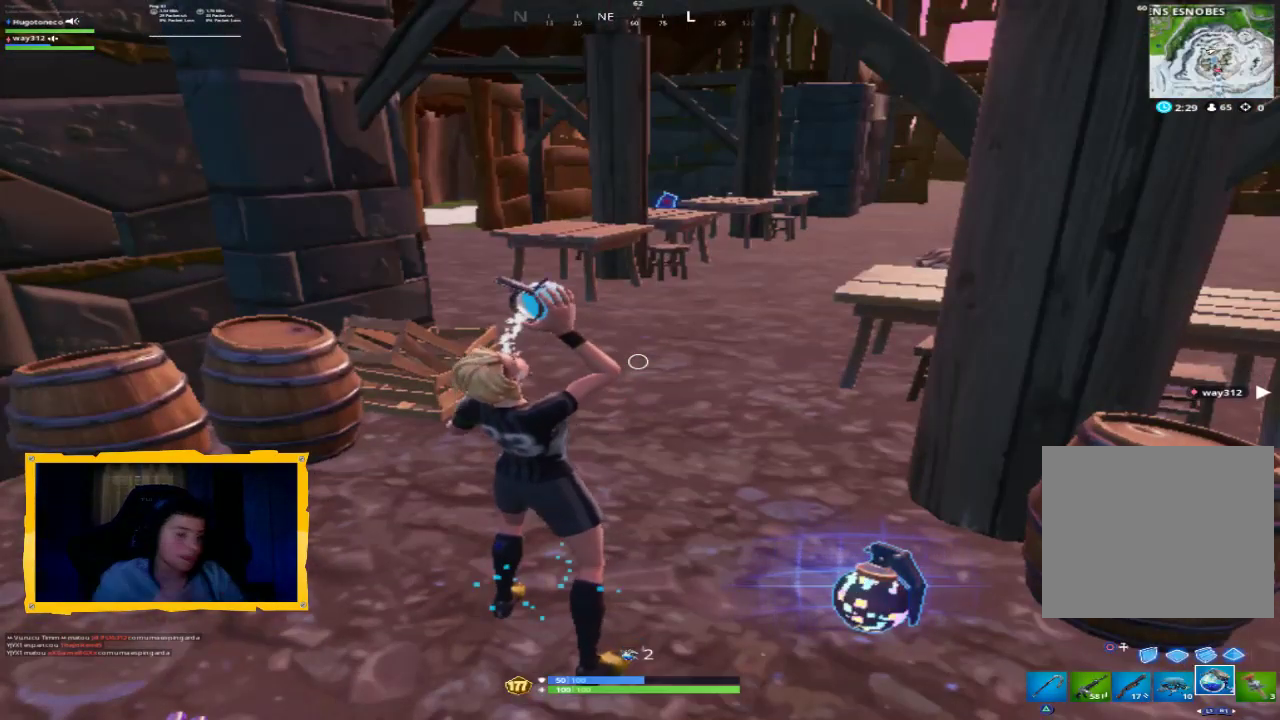
{"buttons": ["R2"], "left_stick": "center", "right_stick": "center", "events": [[67, "R2", "down"], [200, "R2", "up"], [267, "R2", "down"], [400, "R2", "up"], [467, "R2", "down"]]}
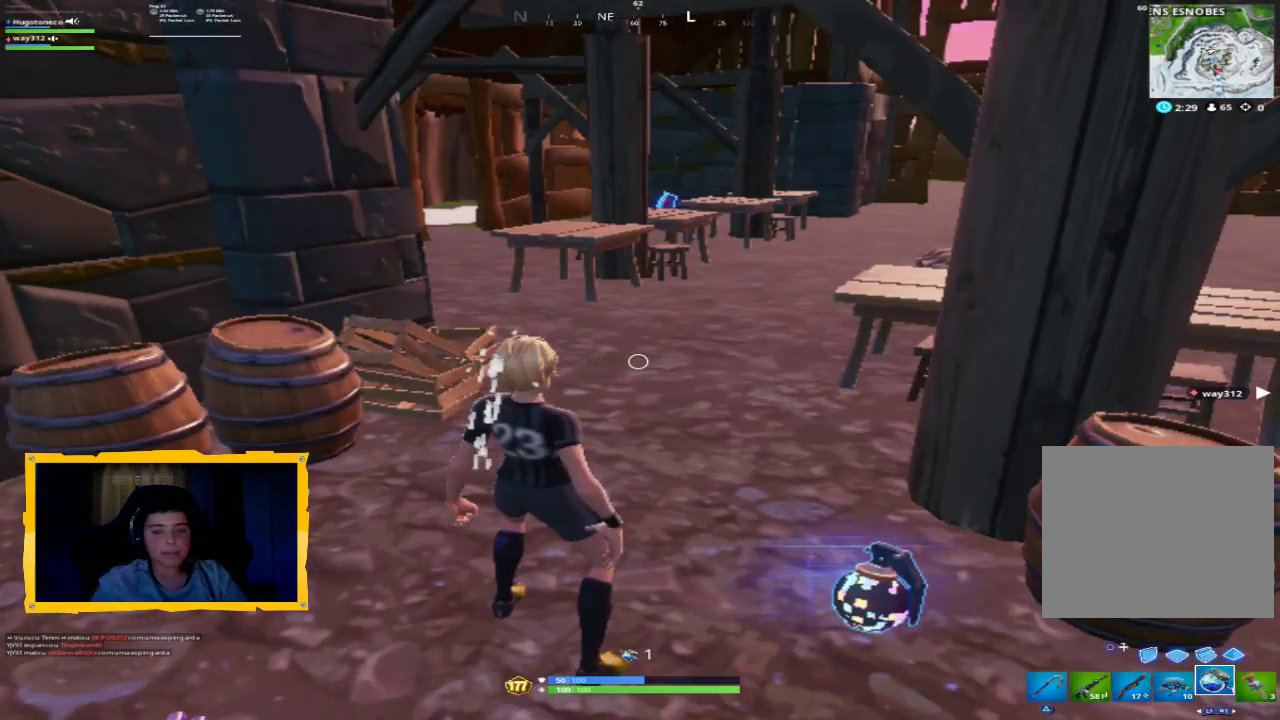
{"buttons": ["R2"], "left_stick": "center", "right_stick": "right", "events": [[33, "right_stick", "right"], [133, "R2", "up"], [233, "R2", "down"], [300, "right_stick", "center"], [367, "R2", "up"], [433, "right_stick", "right"], [500, "R2", "down"]]}
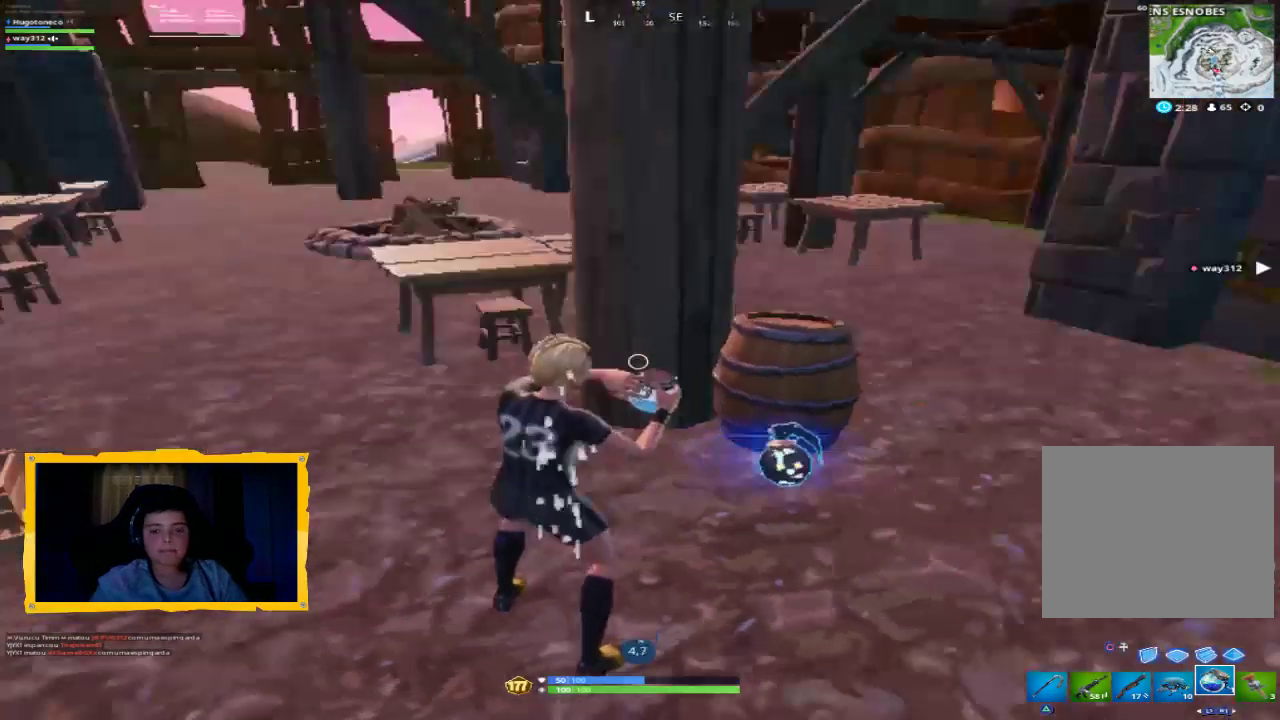
{"buttons": [], "left_stick": "center", "right_stick": "center", "events": [[167, "R2", "up"], [167, "right_stick", "center"], [233, "right_stick", "right"], [400, "right_stick", "center"]]}